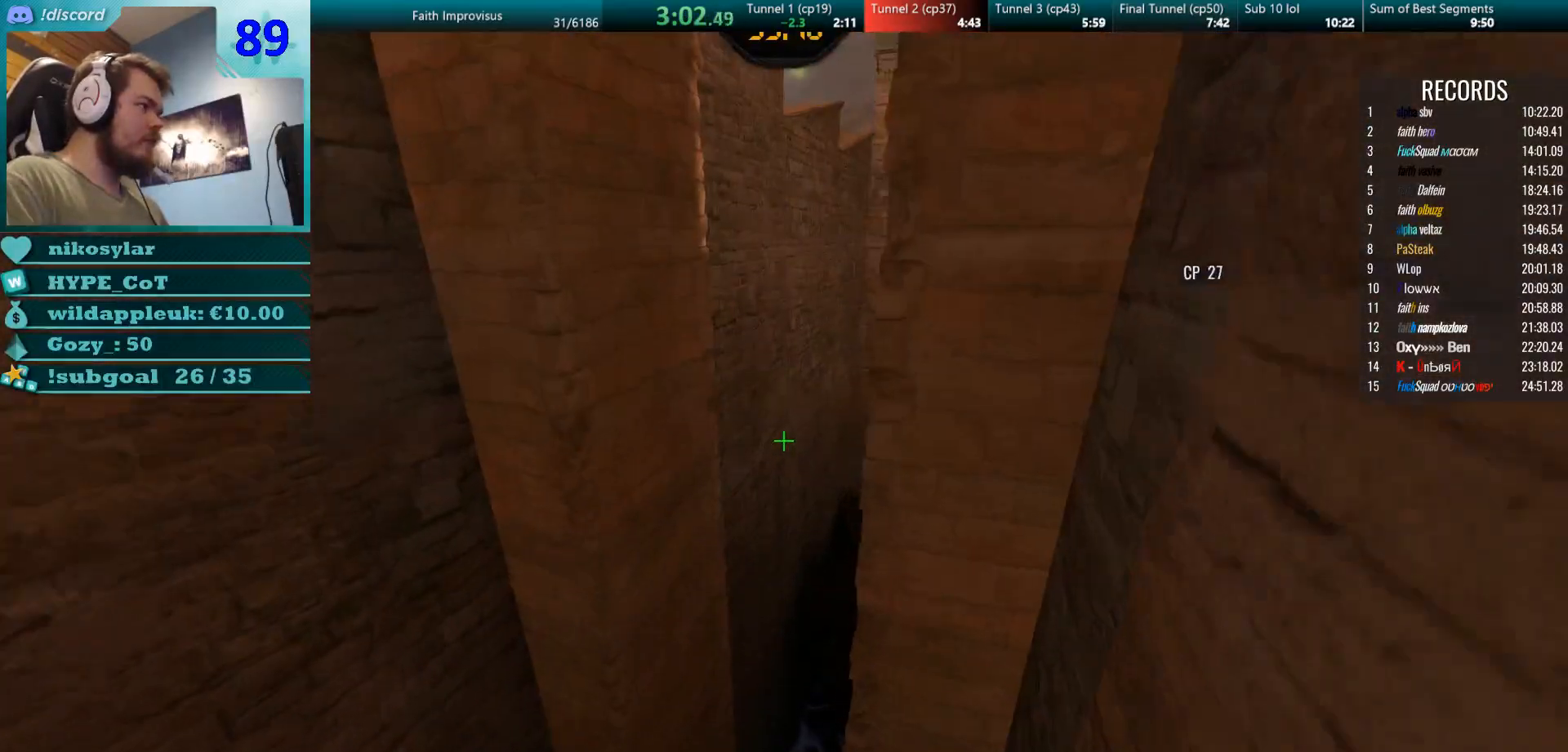
Gameplay with keyboard and mouse; each line is a JSON object with the keys and mouse buttons held at the frame after it. "events" lists presses ("down") and releases ("up") of "a", "d", "s", "w", "mouse_left", "mouse_wheel" and "mouse_right" between this image and that frame as [ms after this image, input, new state], when the widget could be followed in between. "mouse_left", "mouse_wheel", "mouse_right" = the "left", "wheel", "right" buttons of the "mouse" list. No other keys are recorded. "wheel" means that the mouse wheel is clicked or scrolled. Mouse movement is not recorded.
{"keys": ["w"], "mouse": [], "events": [[117, "w", "down"], [351, "a", "up"]]}
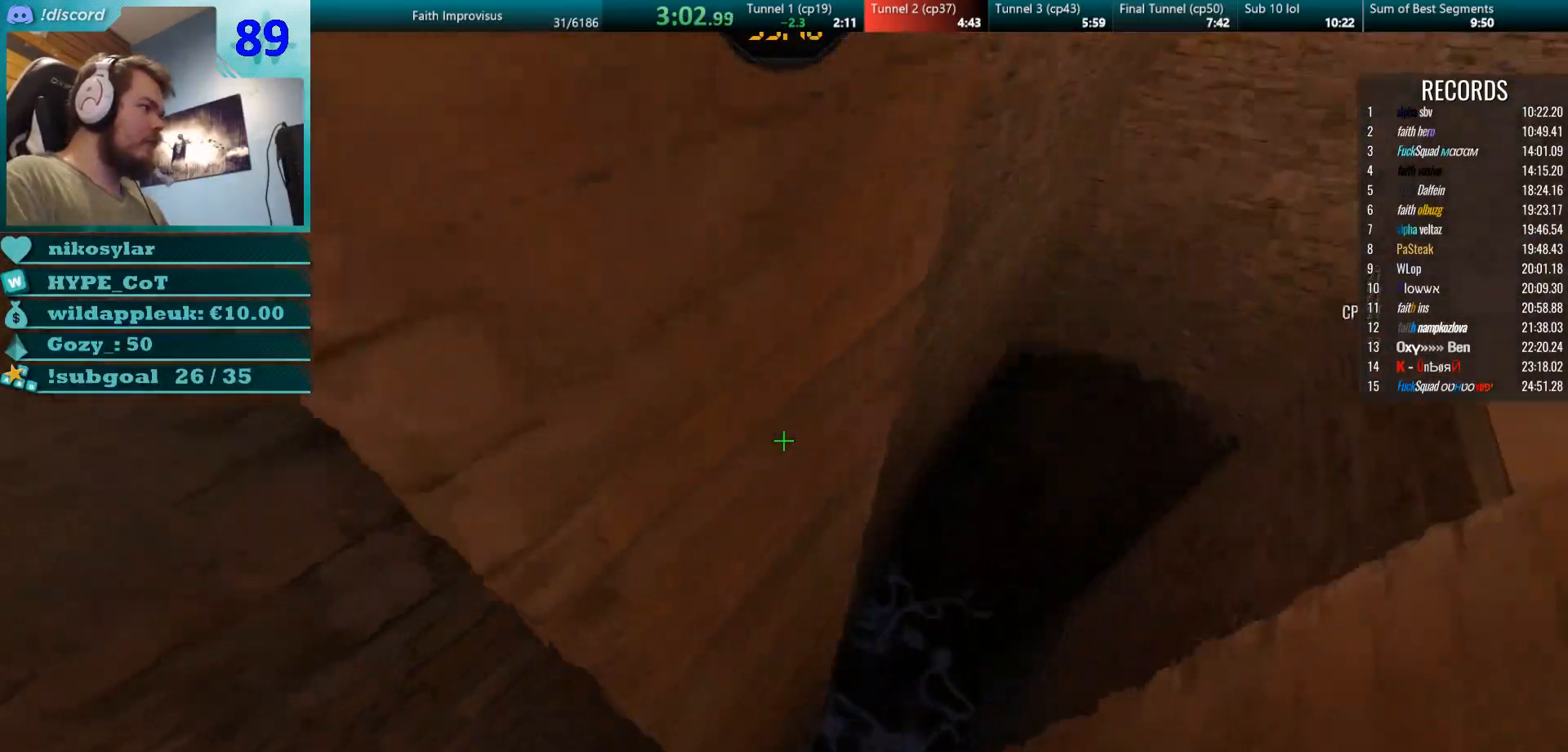
{"keys": ["d"], "mouse": [], "events": [[83, "mouse_left", "down"], [133, "a", "down"], [167, "mouse_right", "down"], [234, "mouse_left", "up"], [234, "w", "up"], [250, "d", "down"], [300, "a", "up"], [367, "mouse_right", "up"]]}
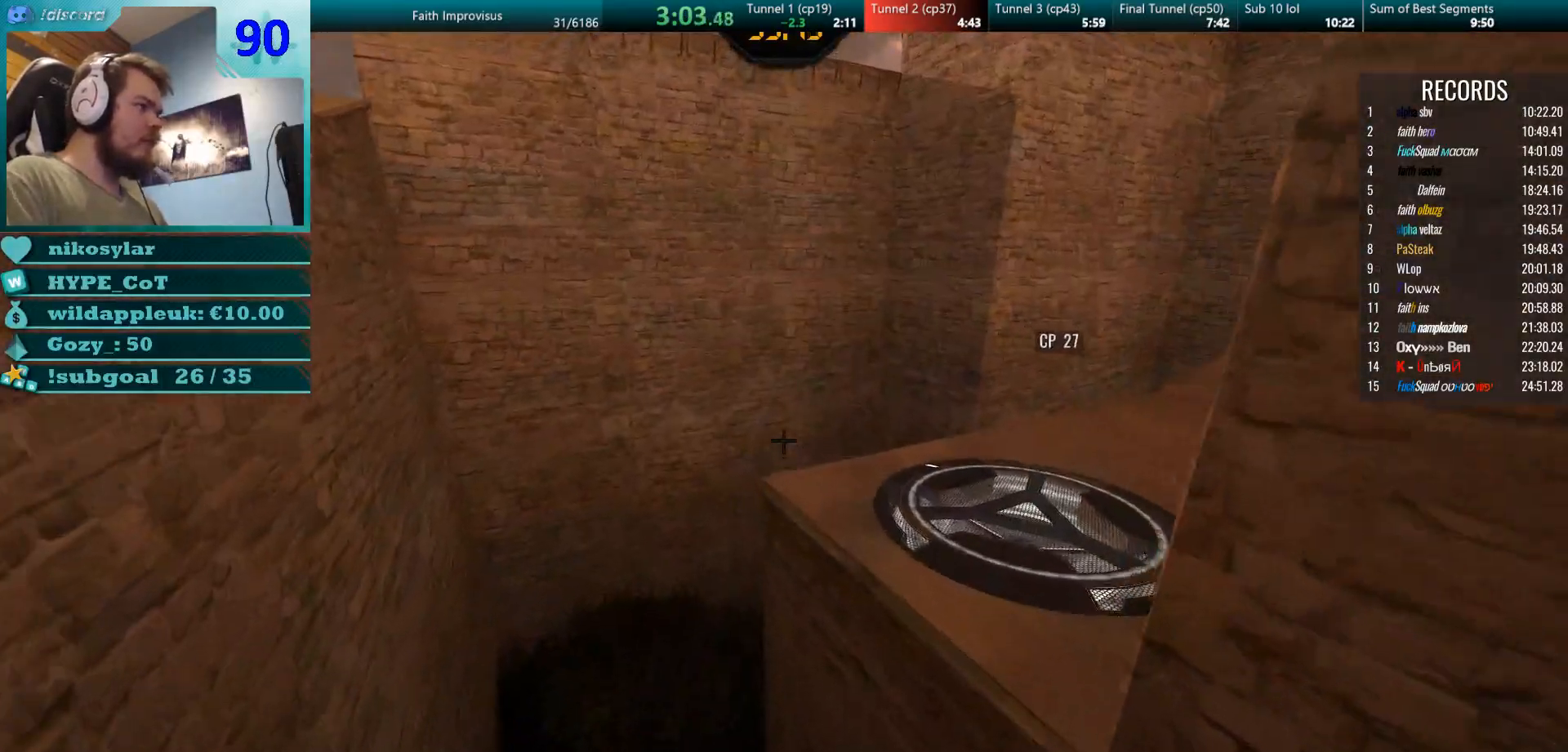
{"keys": ["d", "w"], "mouse": [], "events": [[101, "w", "down"], [201, "d", "up"], [334, "d", "down"]]}
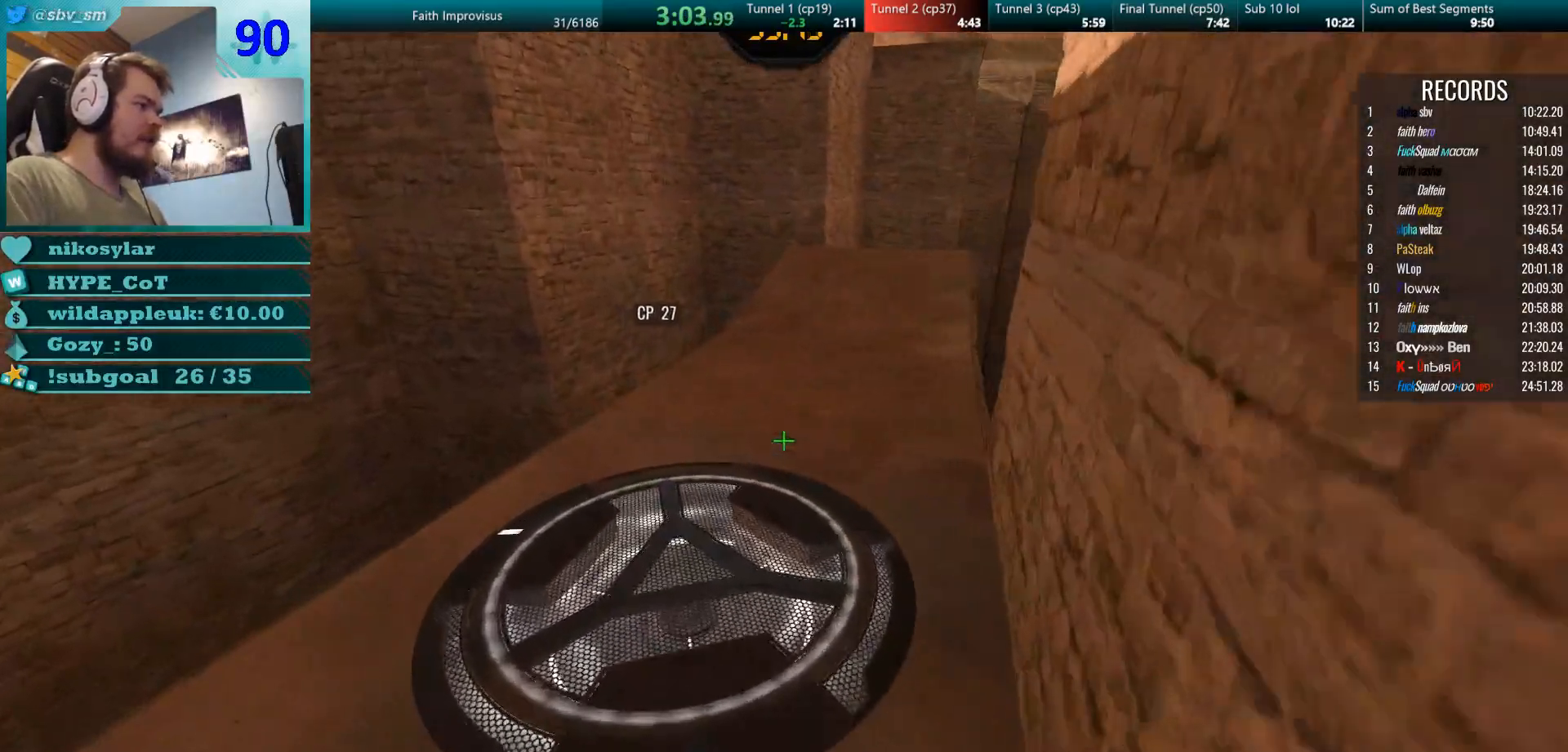
{"keys": ["w"], "mouse": ["right"], "events": [[267, "d", "up"], [267, "mouse_right", "down"]]}
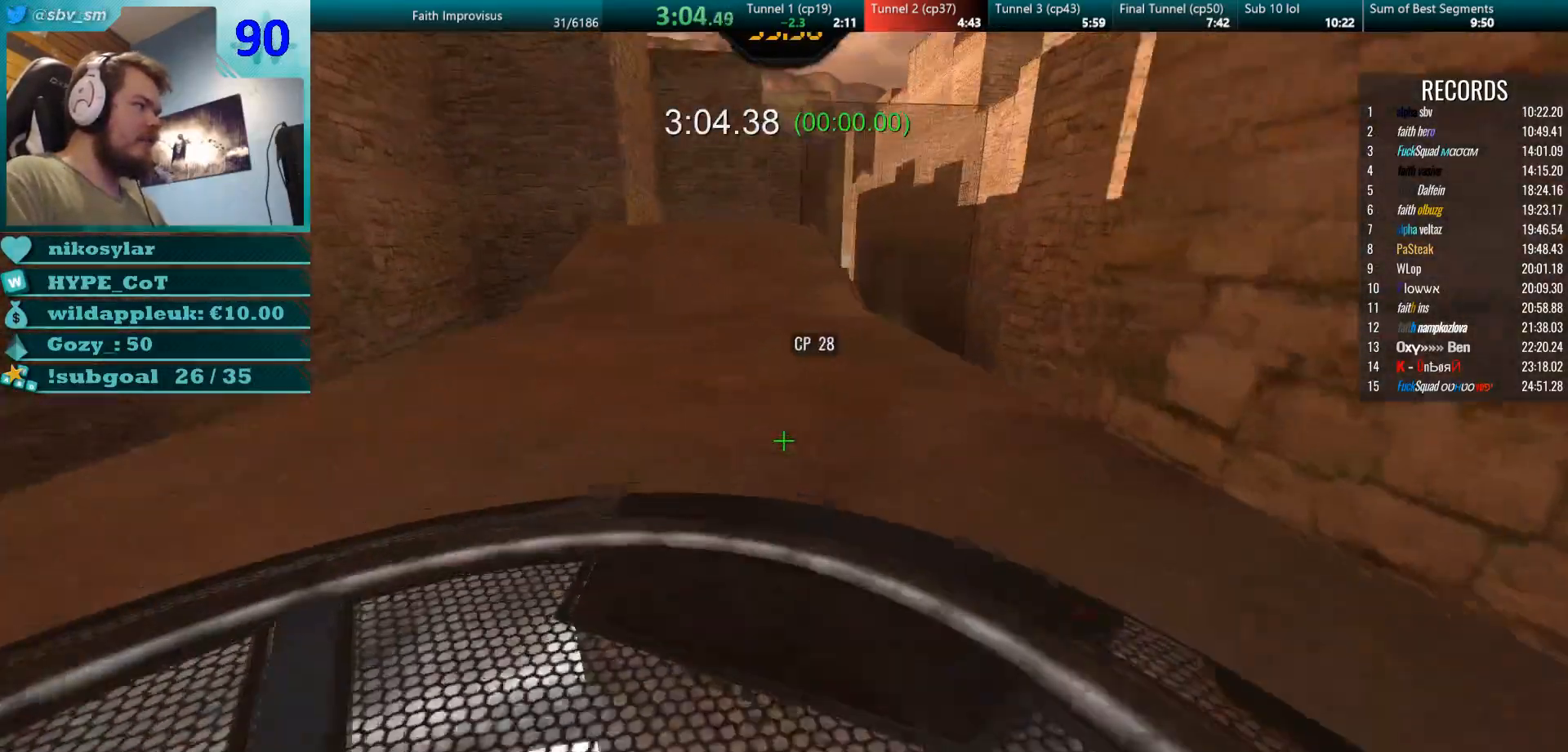
{"keys": ["w"], "mouse": ["right"], "events": []}
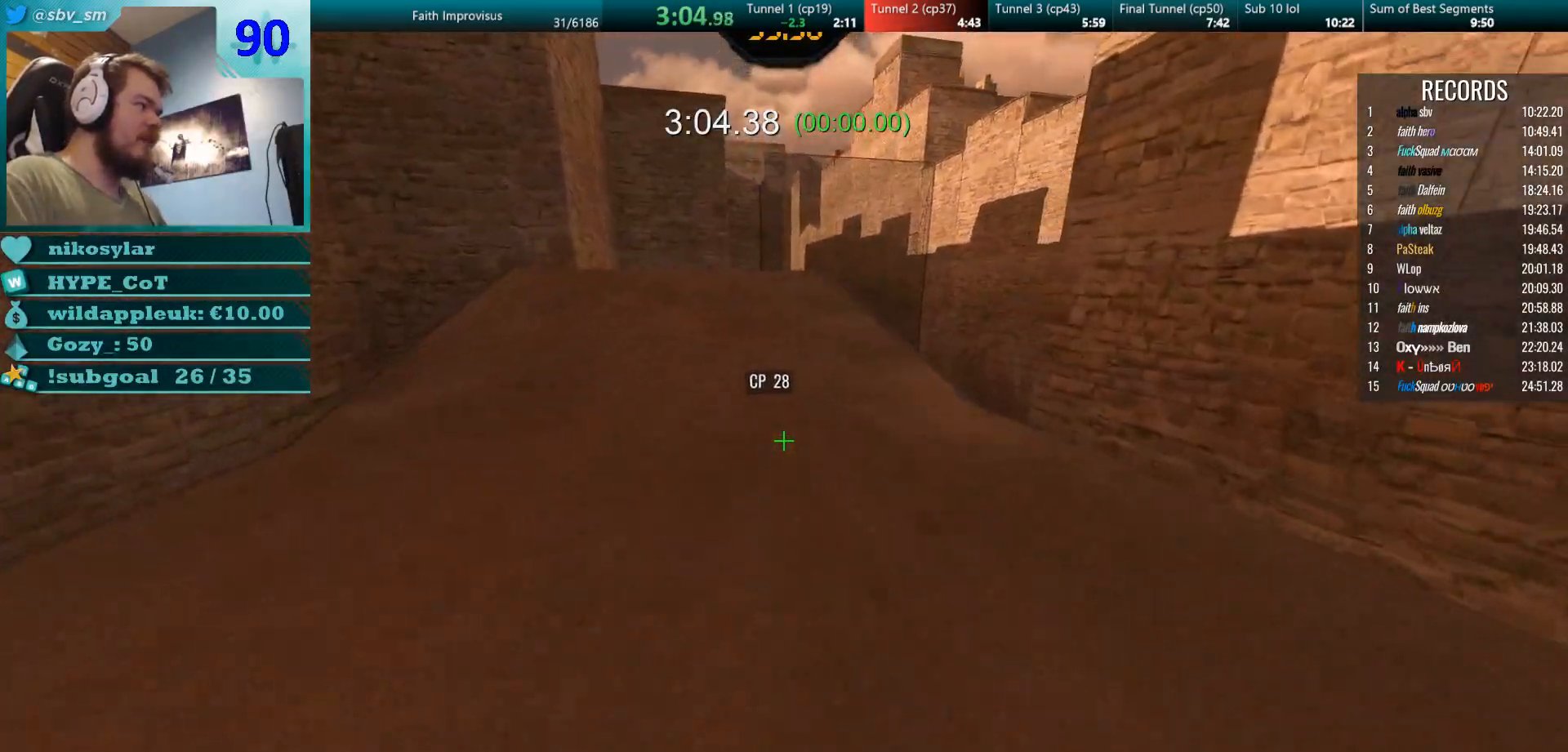
{"keys": ["w"], "mouse": ["right"], "events": []}
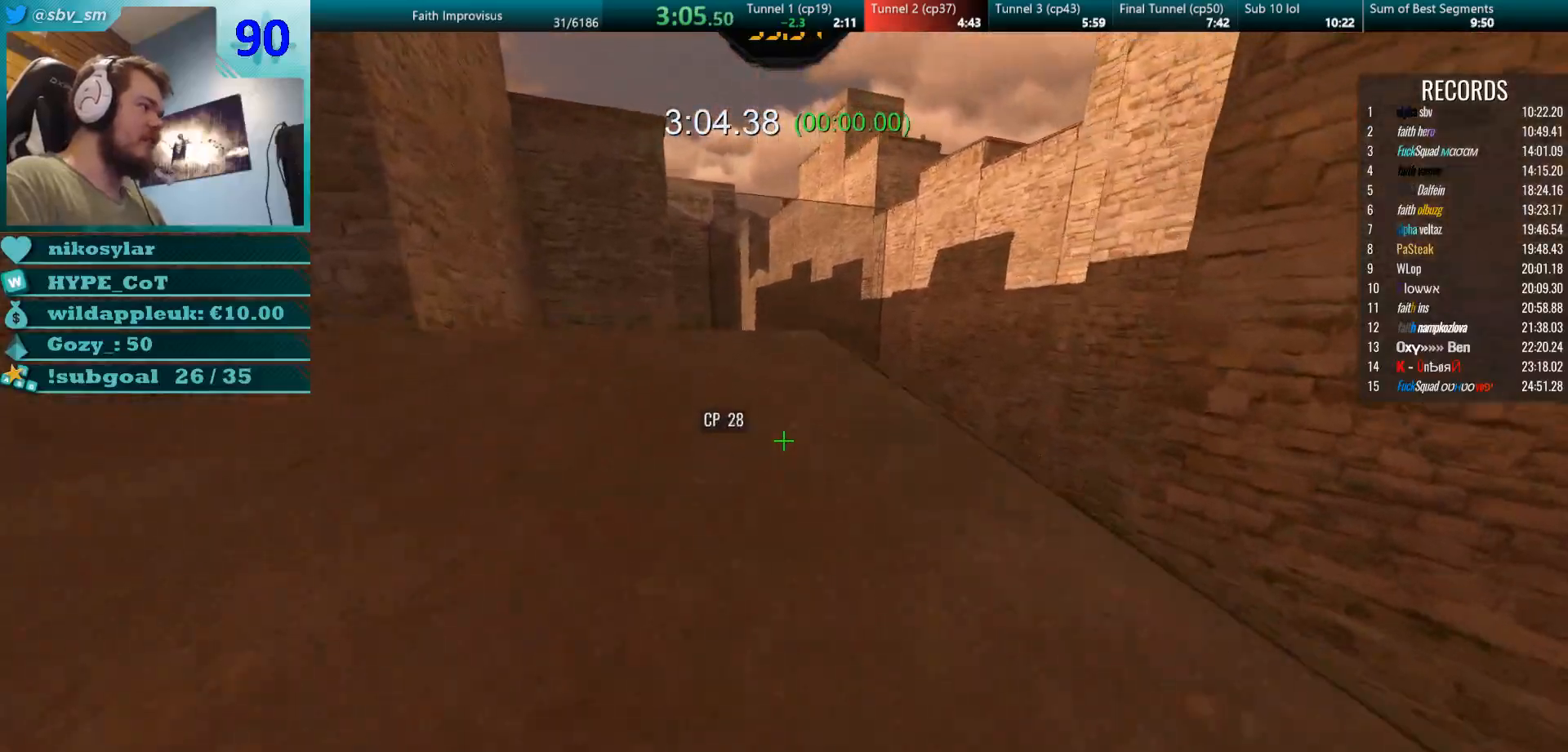
{"keys": ["w"], "mouse": ["right"], "events": []}
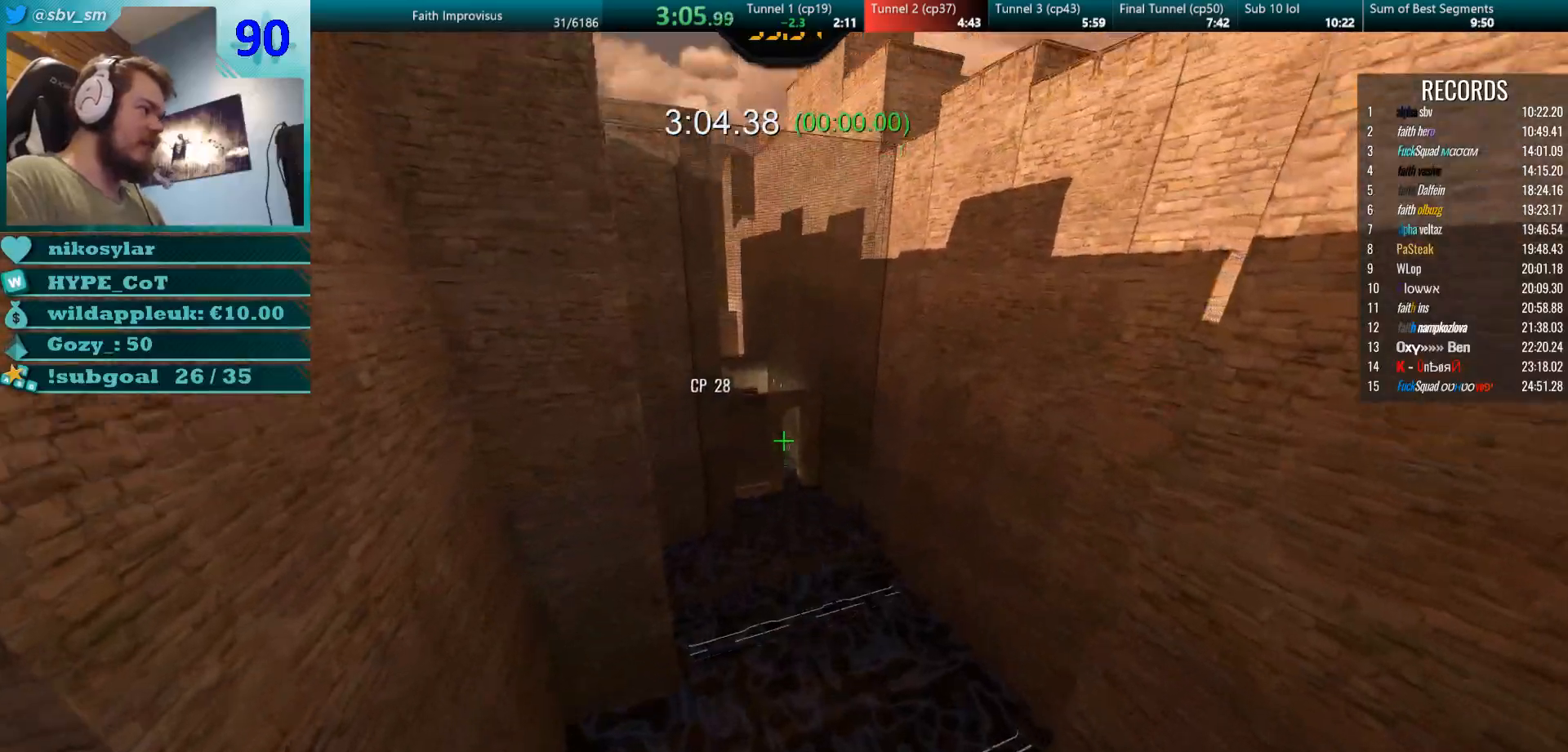
{"keys": ["w"], "mouse": [], "events": [[100, "d", "down"], [167, "mouse_right", "up"], [267, "d", "up"]]}
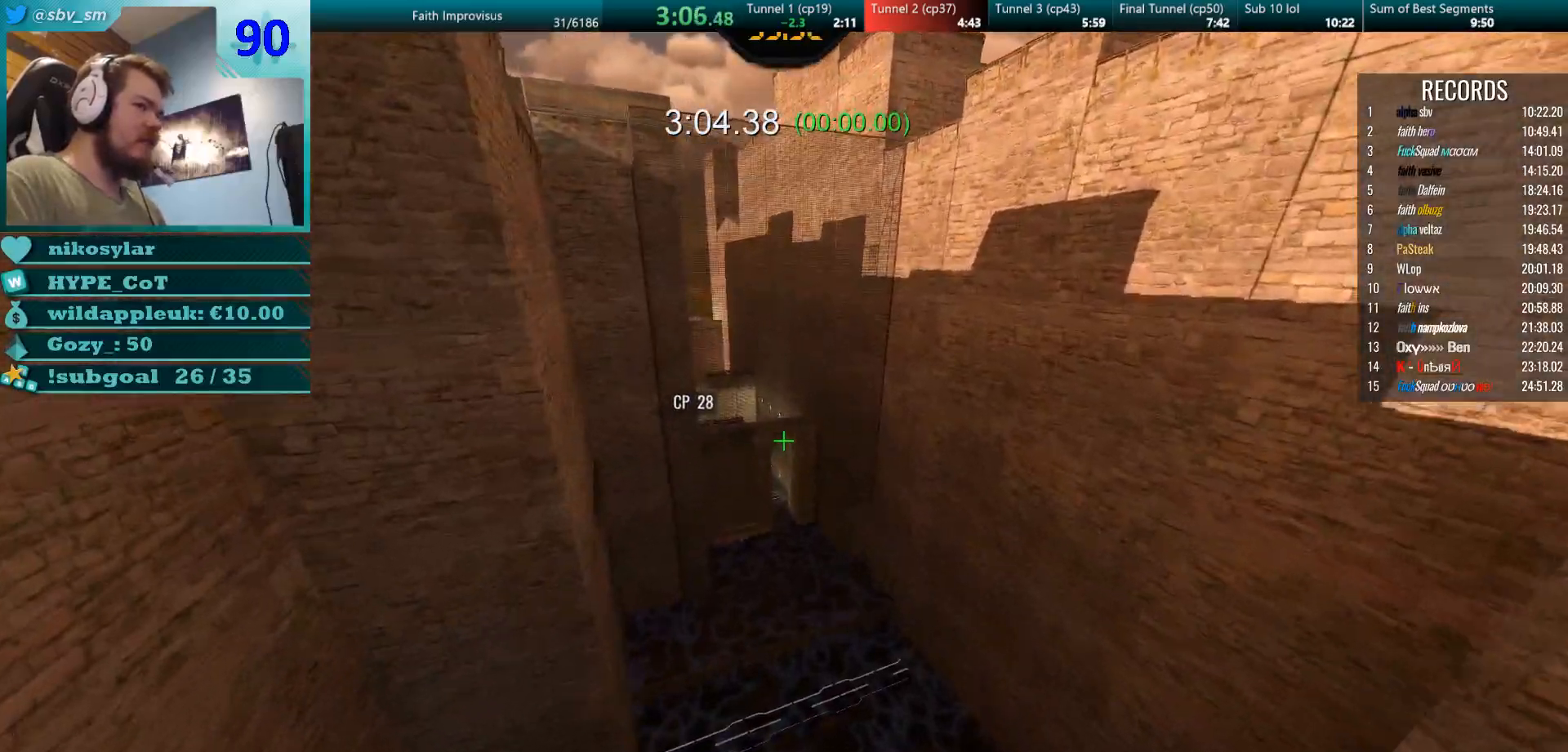
{"keys": ["w"], "mouse": [], "events": []}
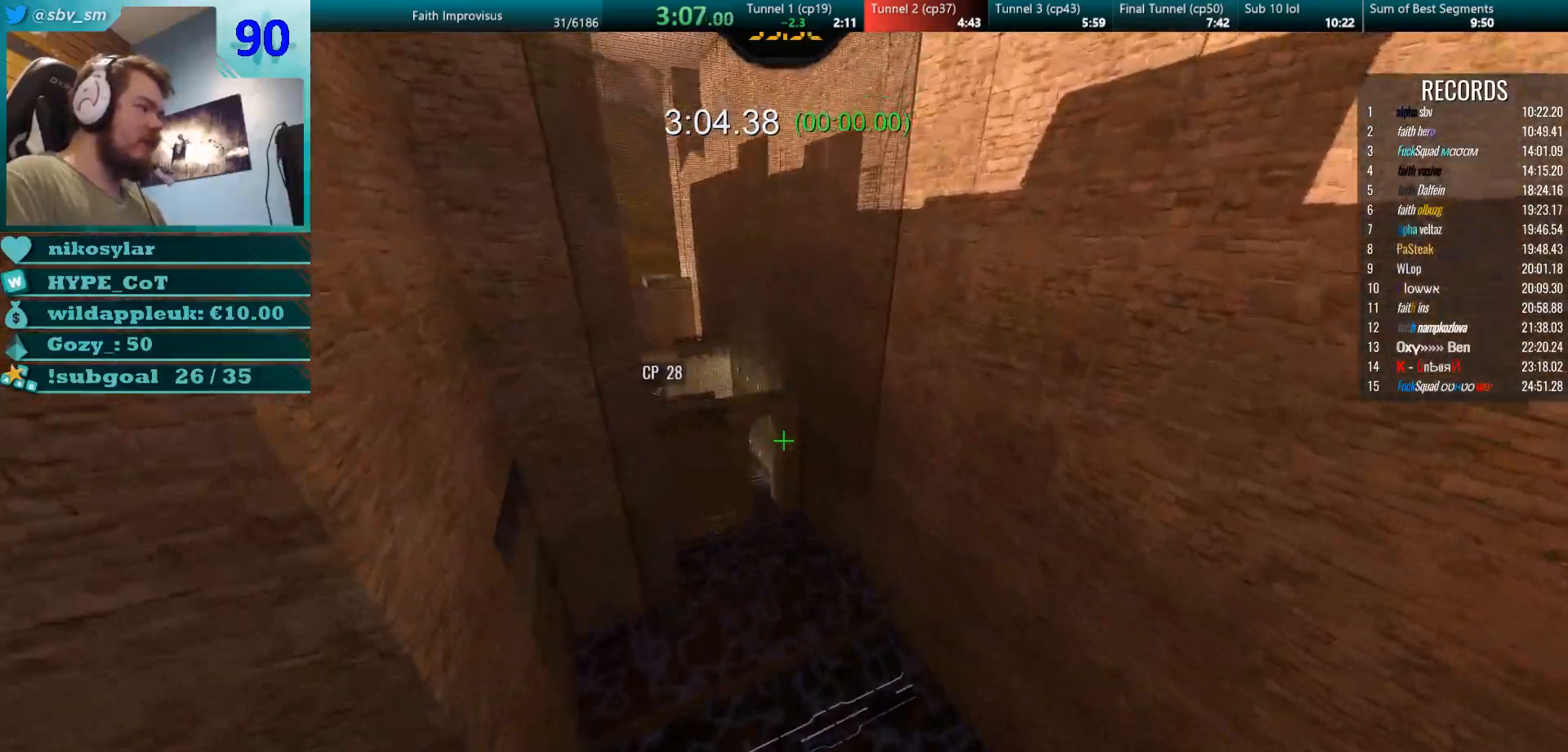
{"keys": ["w"], "mouse": [], "events": []}
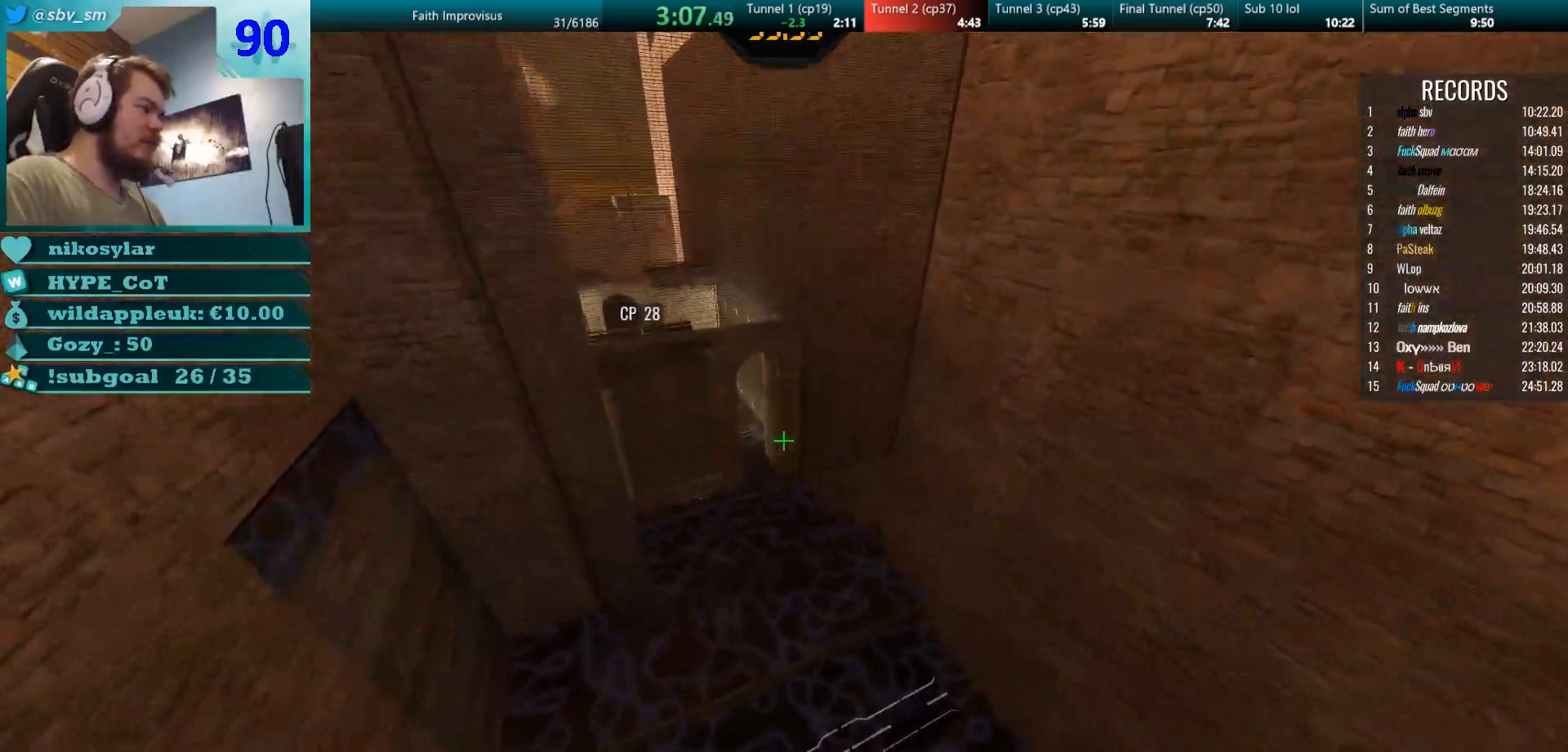
{"keys": ["w"], "mouse": [], "events": []}
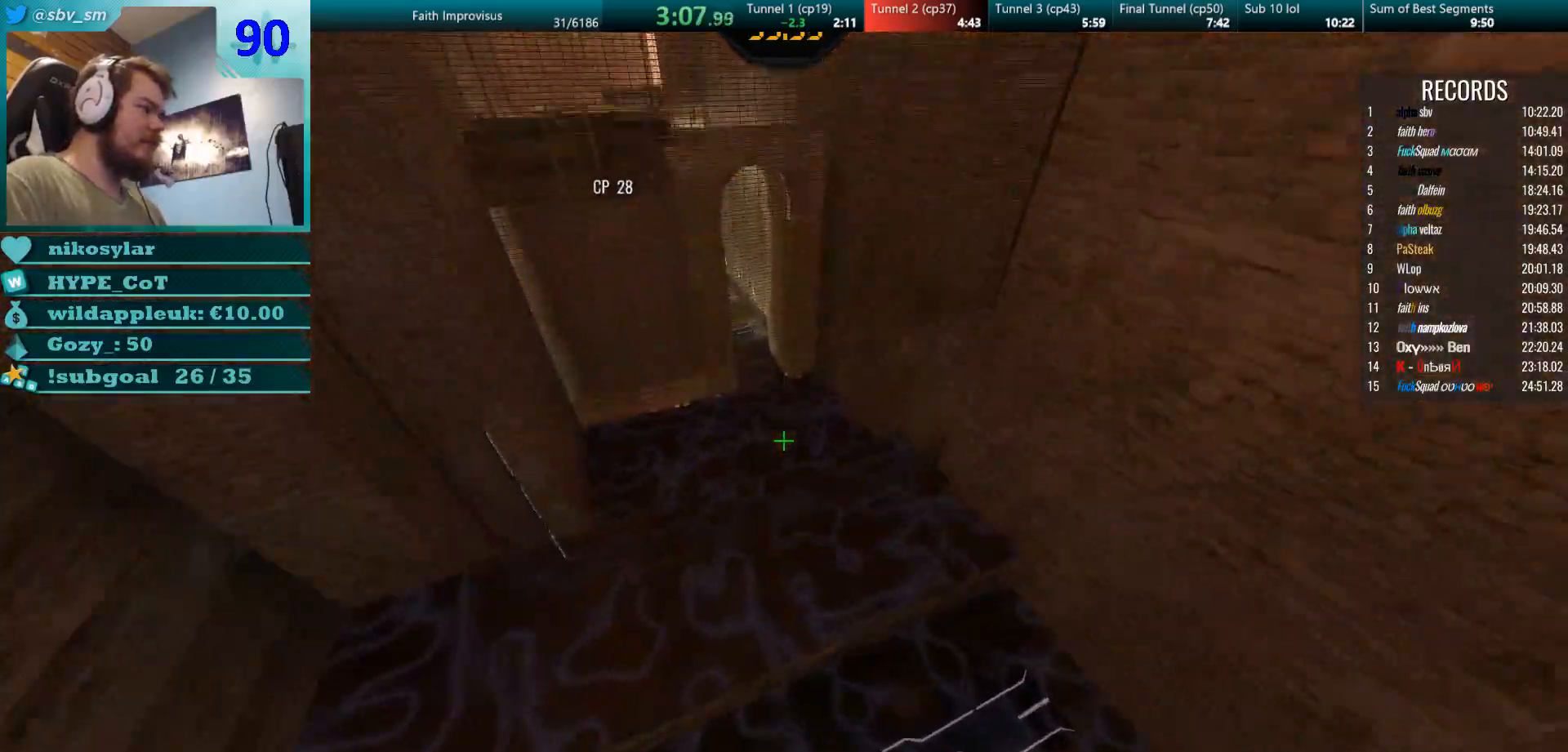
{"keys": ["w"], "mouse": ["left", "right"], "events": [[33, "mouse_right", "down"], [450, "mouse_left", "down"]]}
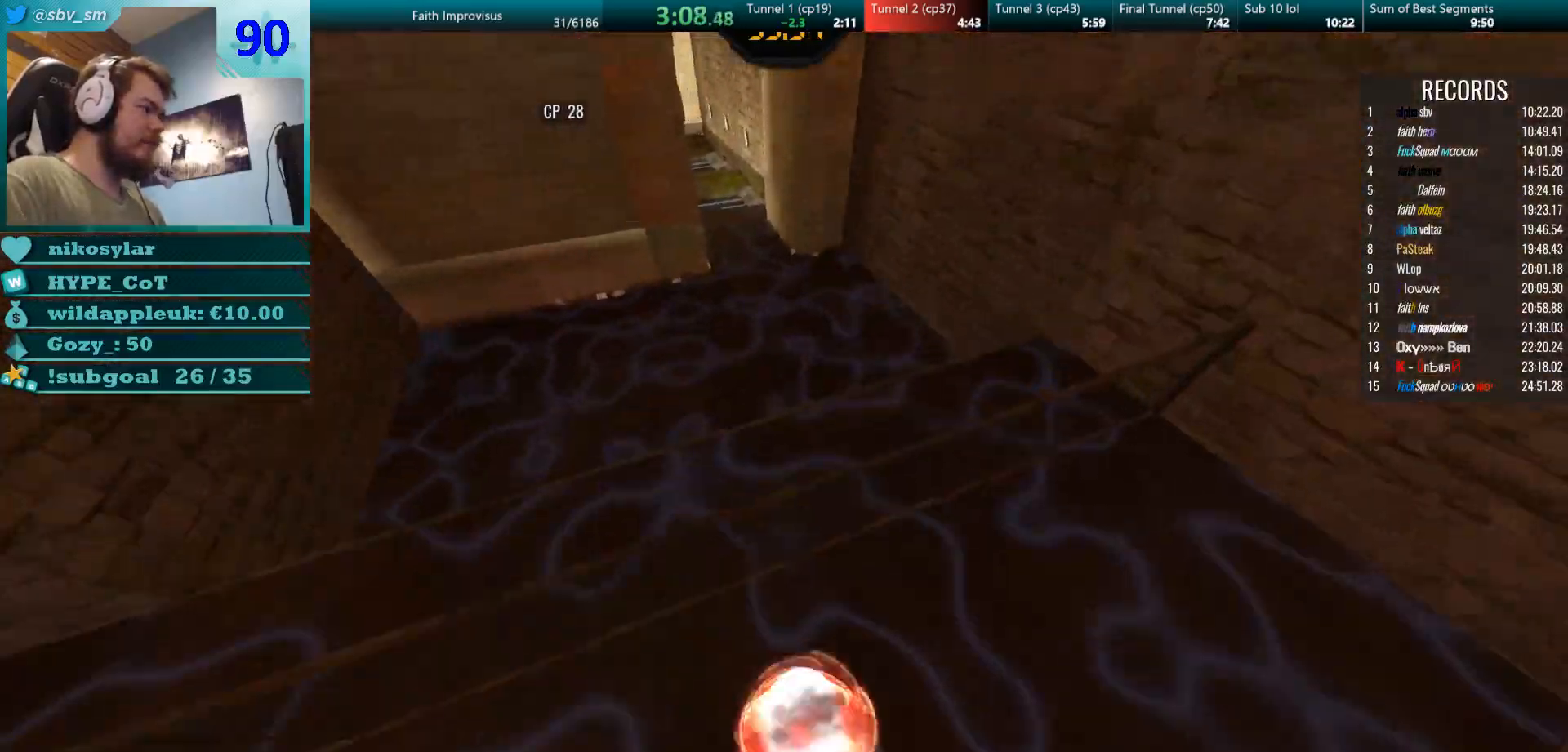
{"keys": ["w"], "mouse": ["right"], "events": [[84, "a", "down"], [84, "mouse_right", "up"], [101, "mouse_left", "up"], [267, "a", "up"], [484, "mouse_right", "down"]]}
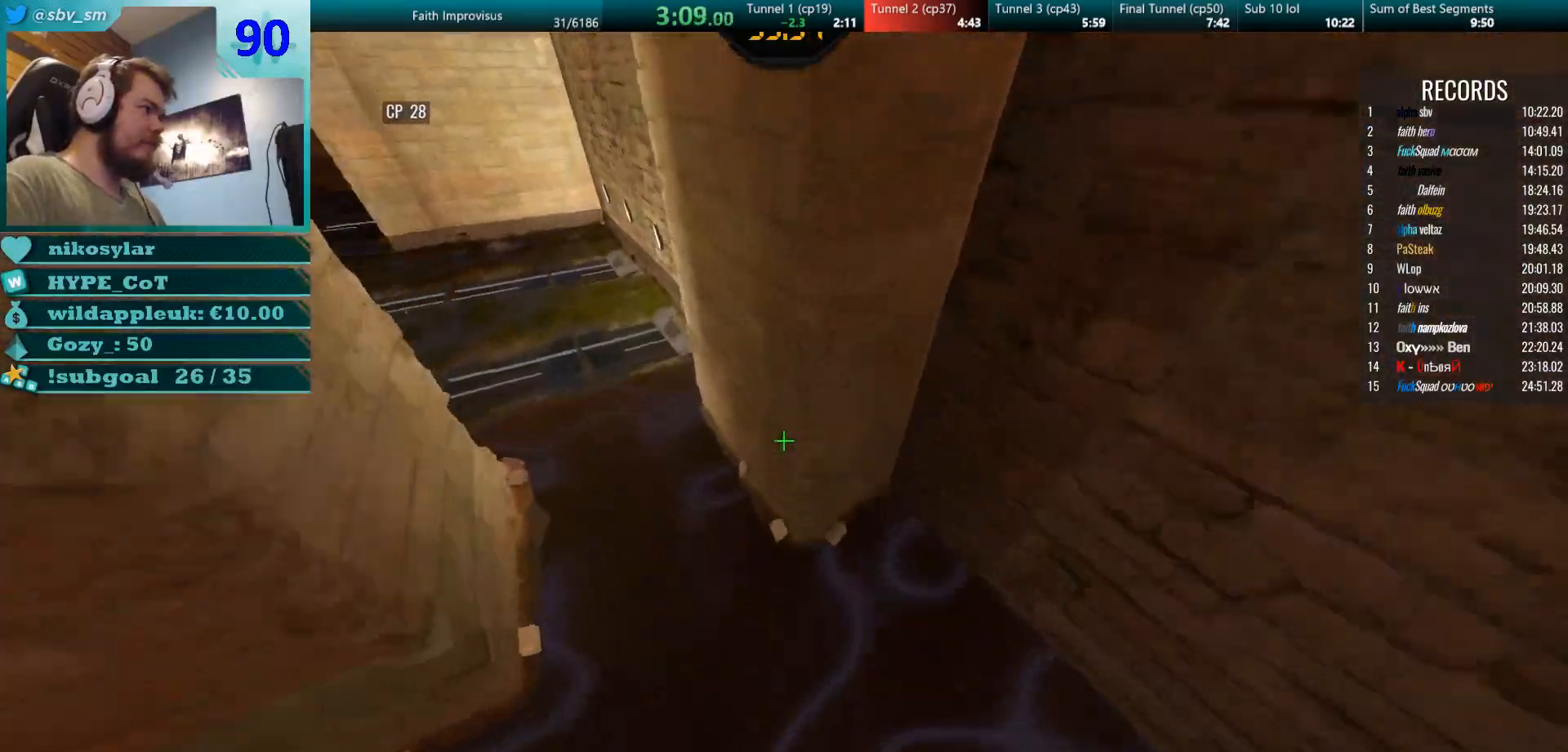
{"keys": ["a"], "mouse": [], "events": [[50, "mouse_left", "down"], [150, "d", "down"], [150, "mouse_right", "up"], [200, "a", "down"], [200, "mouse_right", "down"], [250, "d", "up"], [250, "mouse_left", "up"], [267, "w", "up"], [500, "mouse_right", "up"]]}
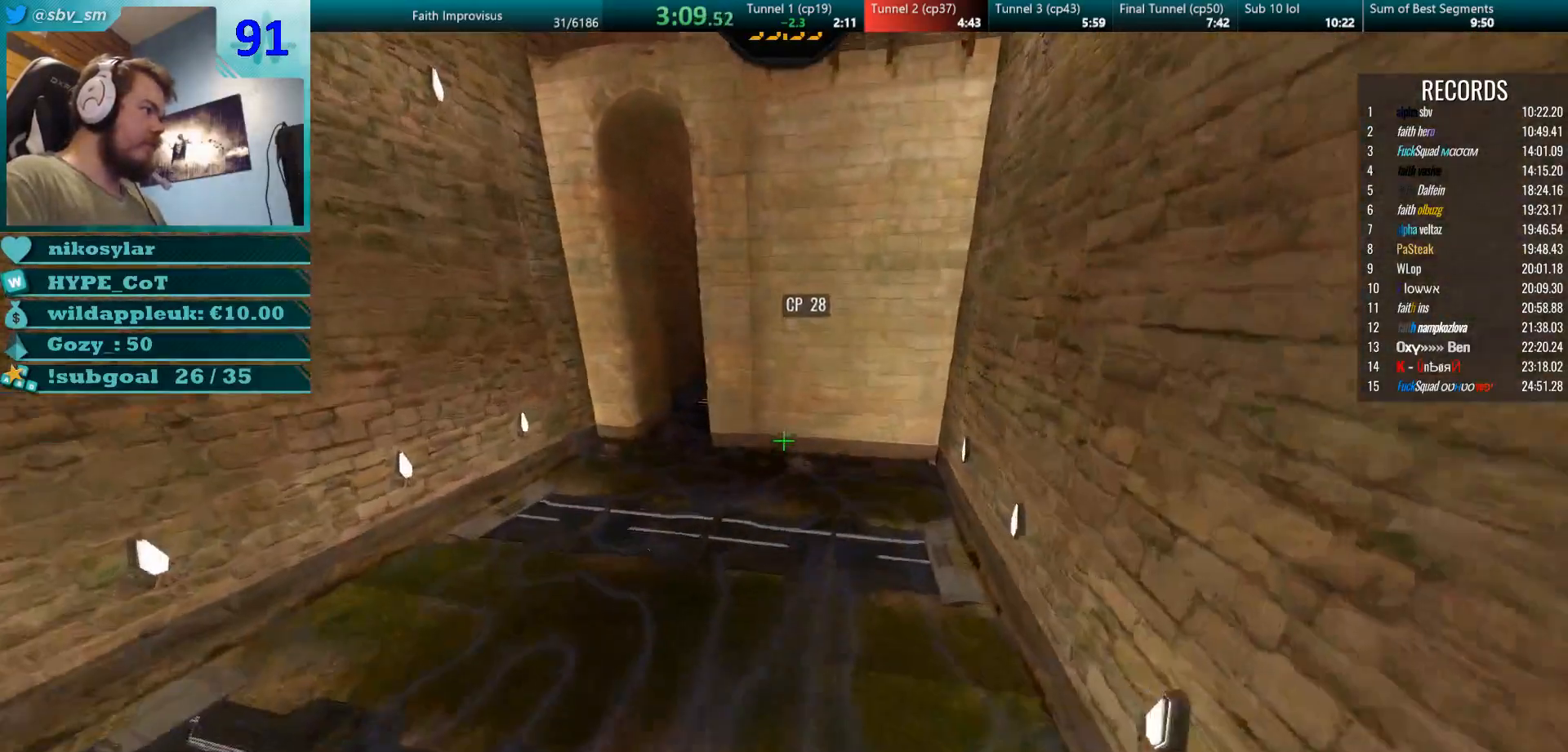
{"keys": ["a", "w"], "mouse": ["right"], "events": [[184, "w", "down"], [501, "mouse_right", "down"]]}
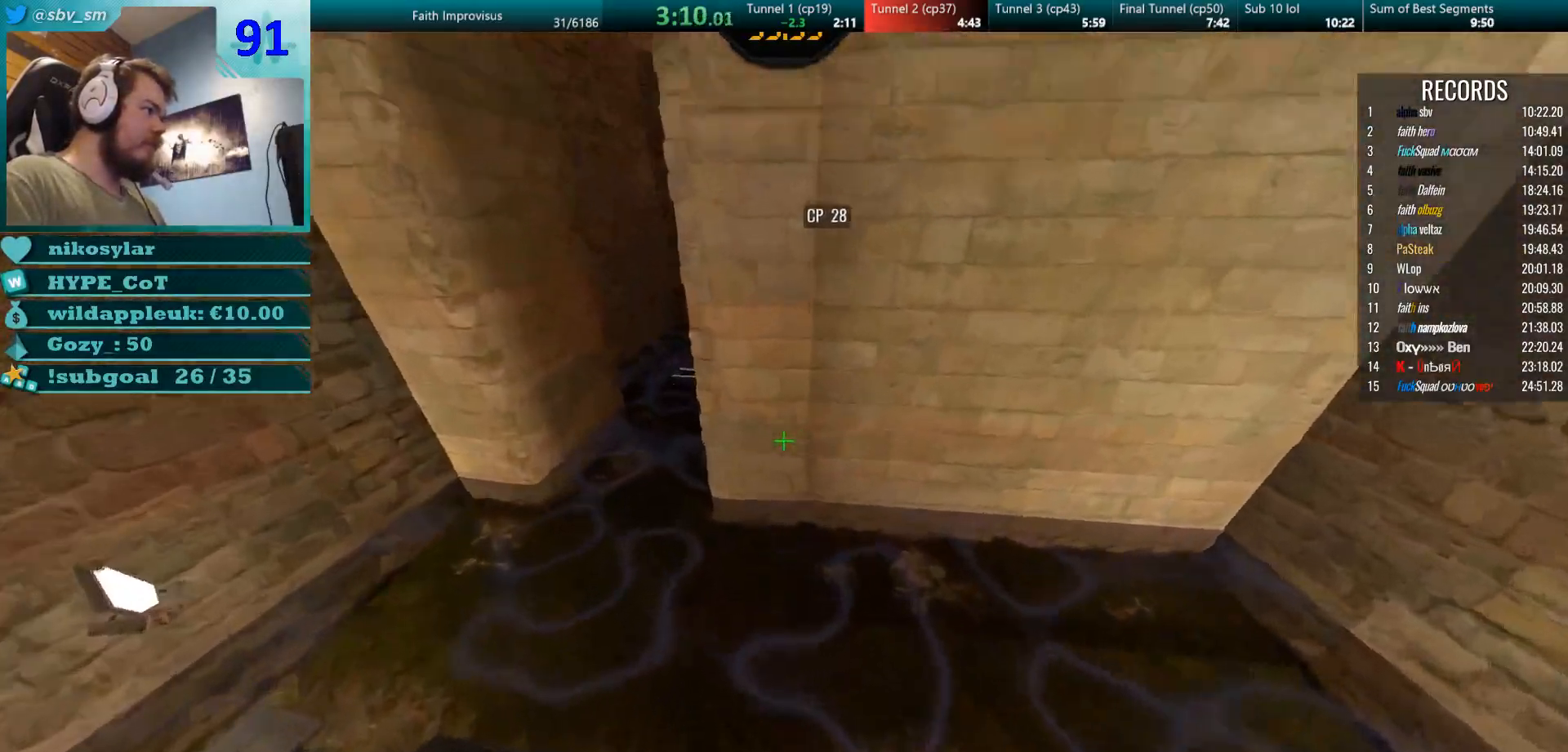
{"keys": ["a", "w"], "mouse": ["left", "right"], "events": [[100, "mouse_left", "down"], [200, "a", "up"], [200, "mouse_right", "up"], [217, "mouse_left", "up"], [284, "d", "down"], [417, "mouse_left", "down"], [450, "d", "up"], [484, "a", "down"], [484, "mouse_right", "down"]]}
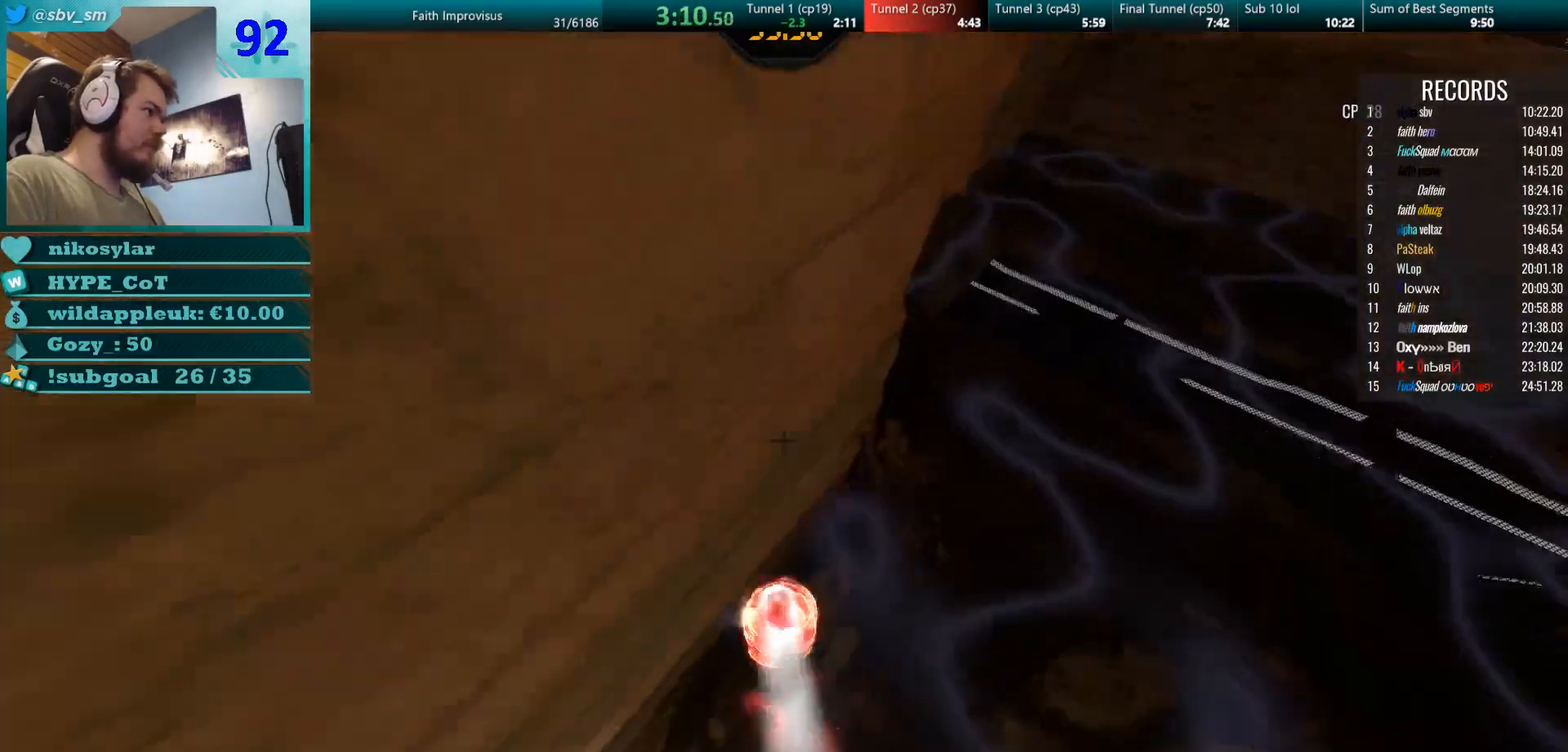
{"keys": ["w"], "mouse": [], "events": [[84, "mouse_left", "up"], [117, "d", "down"], [167, "a", "up"], [234, "mouse_right", "up"], [334, "d", "up"]]}